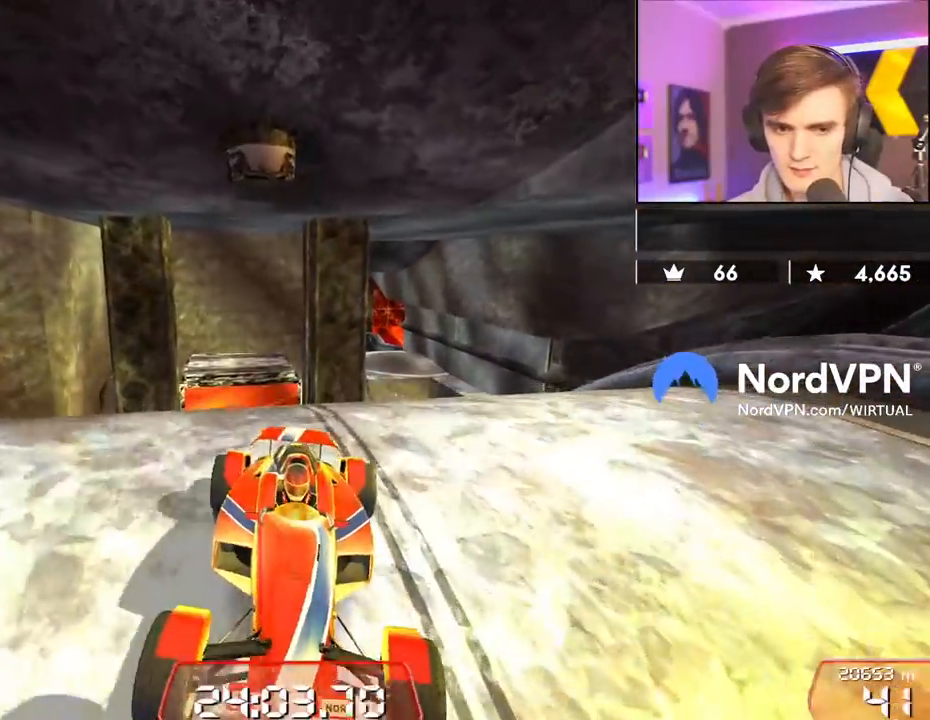
Gameplay with keyboard; each line is a JSON object with the keys held at the frame after it. "events" lists presses ("down") and releases ("up") of "brake", "down", "left", "right" and "up" between this image and that frame as [ms after this image, input, new state], when the widget could be followed in between. No other keys are recorded. Mouse input is not recorded. Key names are as the overlay labels them; some are game actions (e.g. jump) rather than physical keys.
{"keys": [], "events": [[17, "right", "up"], [234, "down", "up"]]}
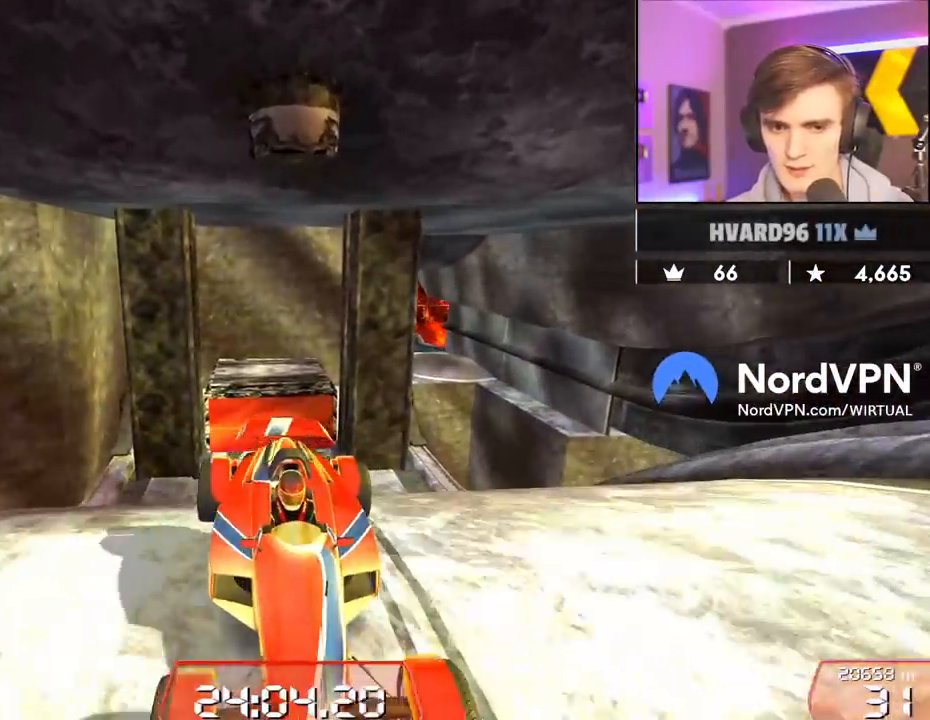
{"keys": ["down"], "events": [[200, "down", "down"]]}
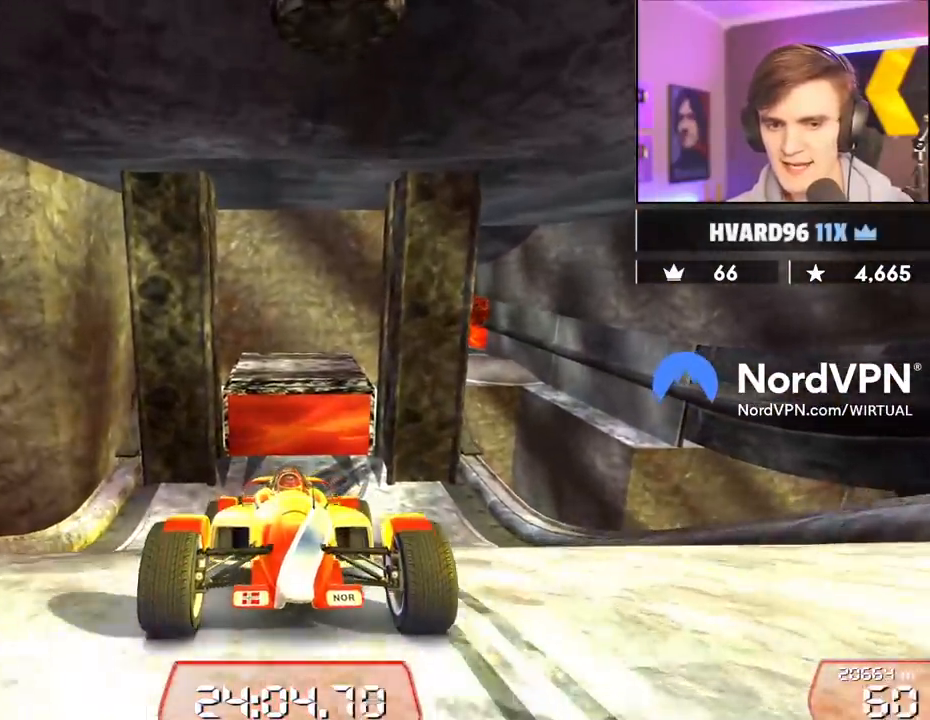
{"keys": [], "events": [[400, "down", "up"]]}
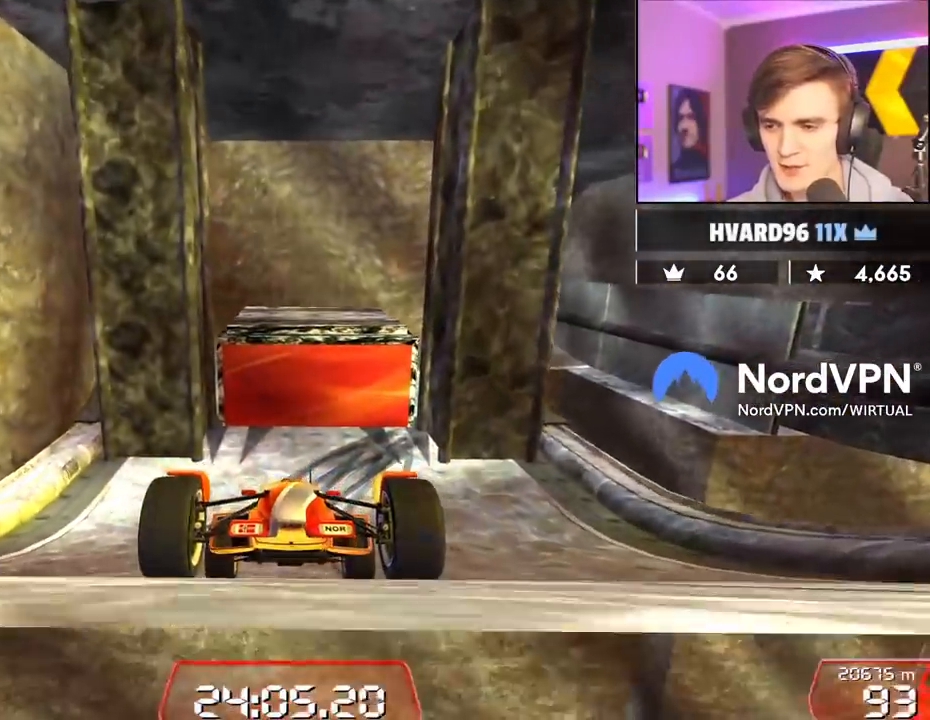
{"keys": ["left"], "events": [[134, "left", "down"], [284, "left", "up"], [367, "left", "down"]]}
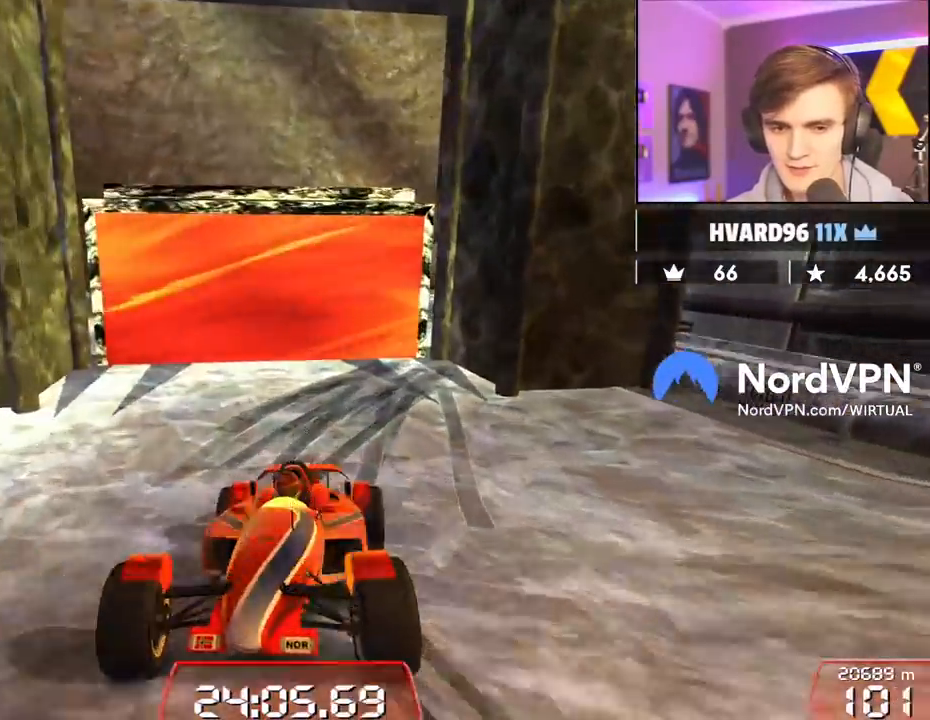
{"keys": ["up"], "events": [[250, "left", "up"], [434, "up", "down"]]}
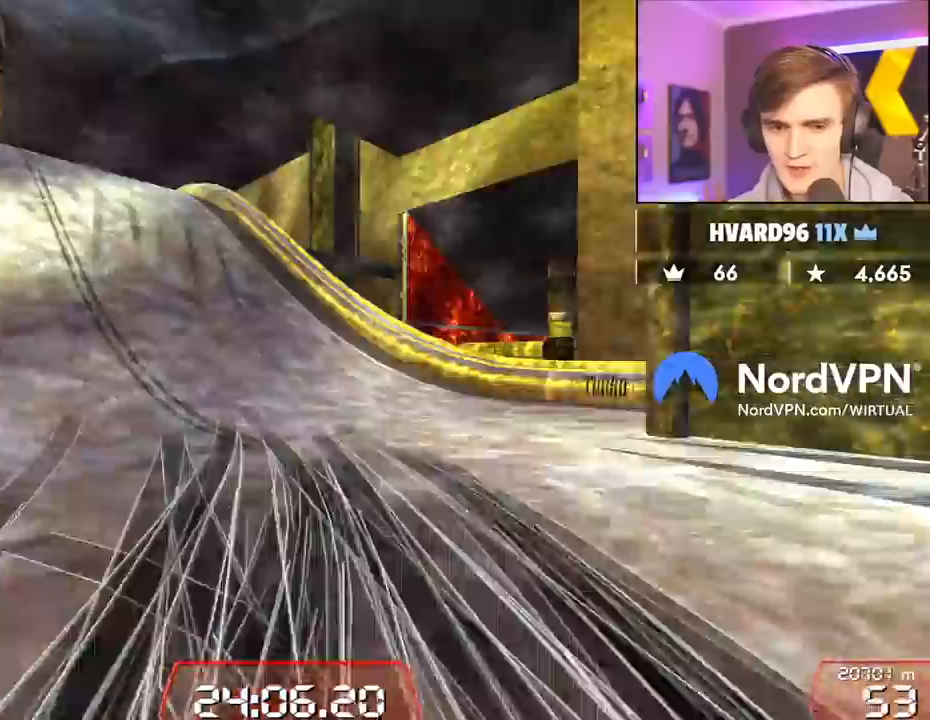
{"keys": ["up"], "events": []}
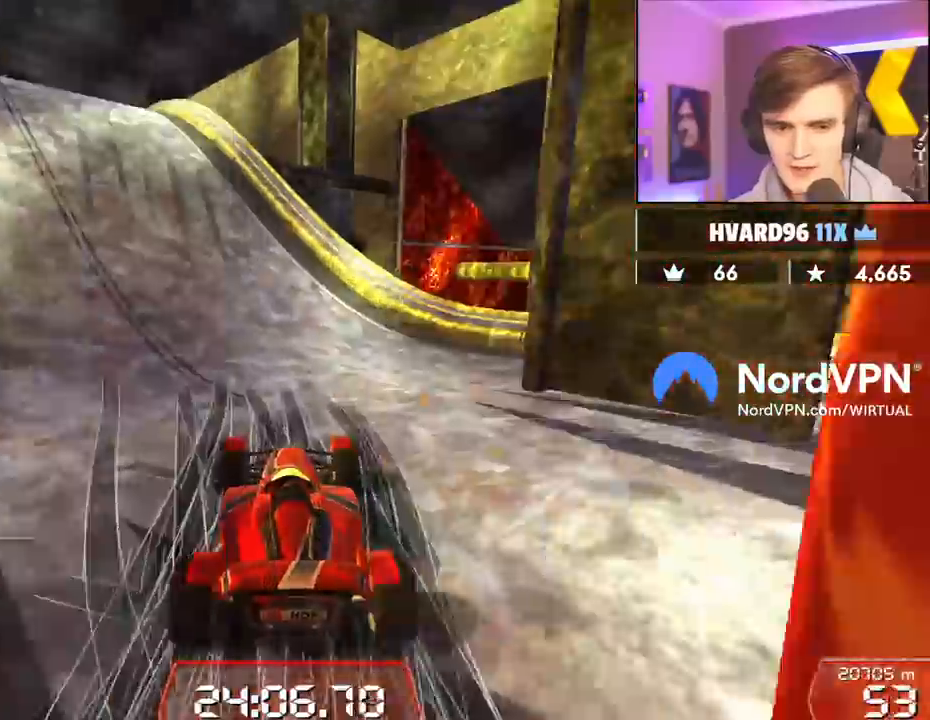
{"keys": ["up"], "events": [[50, "left", "down"], [184, "left", "up"], [334, "left", "down"], [467, "left", "up"]]}
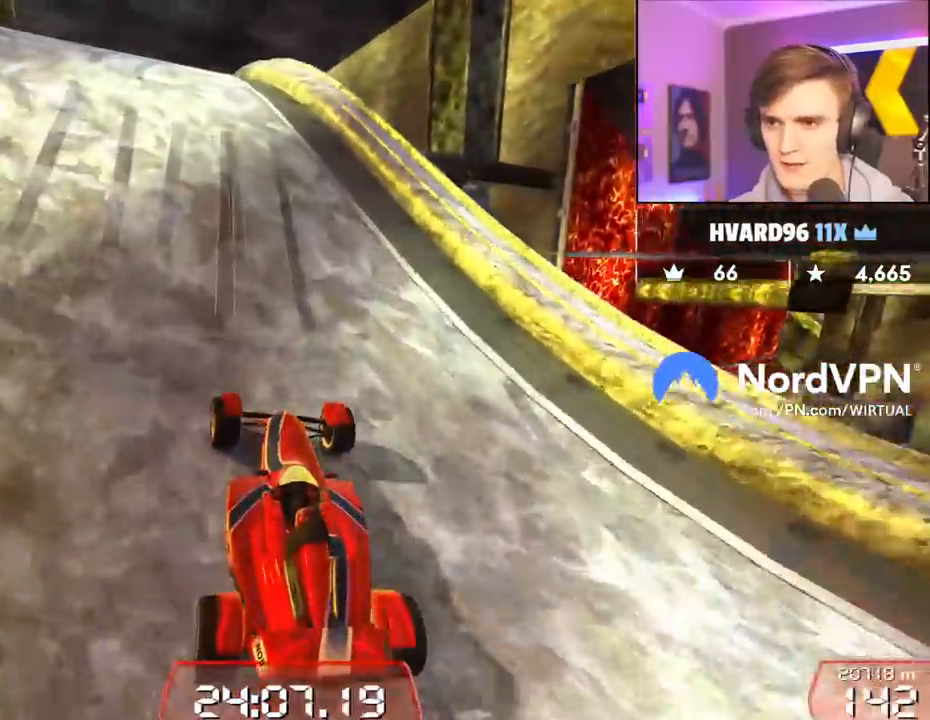
{"keys": ["up"], "events": [[200, "right", "down"], [300, "right", "up"]]}
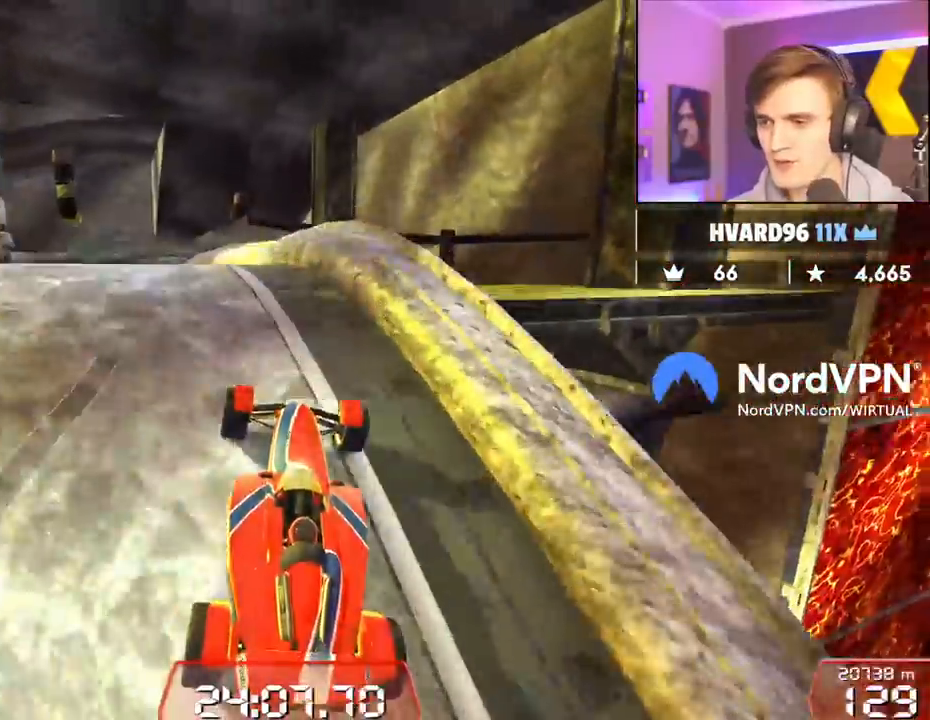
{"keys": ["up"], "events": []}
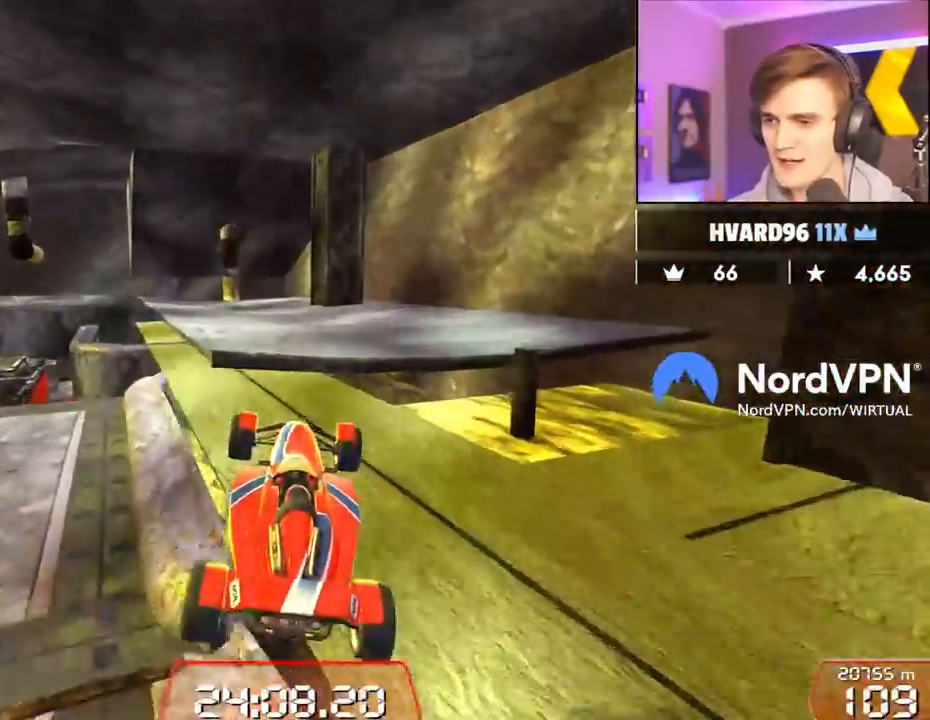
{"keys": ["left", "up"], "events": [[467, "left", "down"]]}
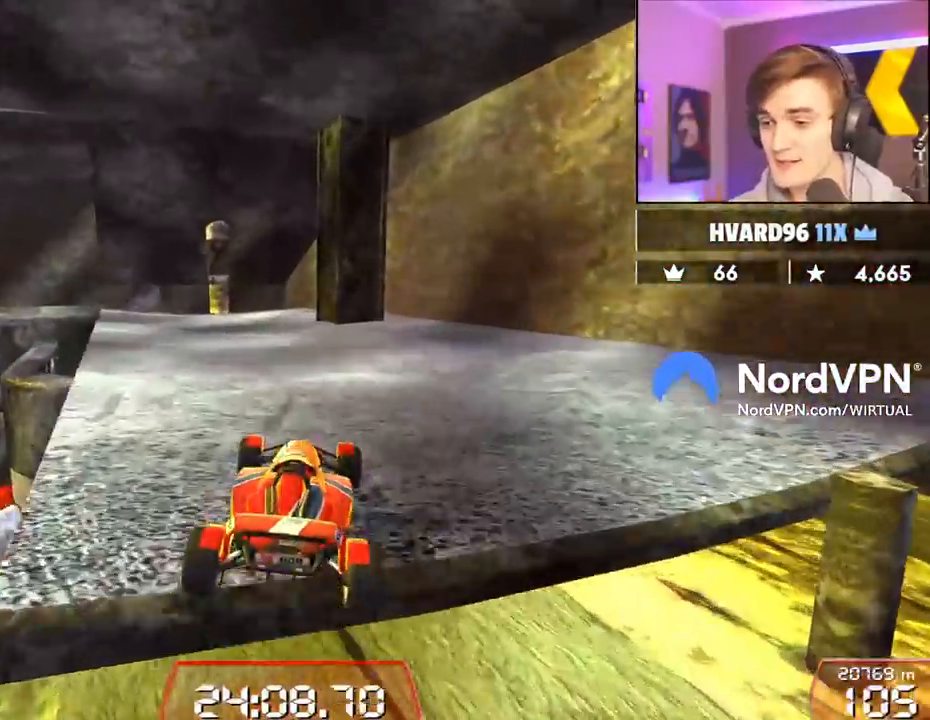
{"keys": ["up"], "events": [[350, "left", "up"]]}
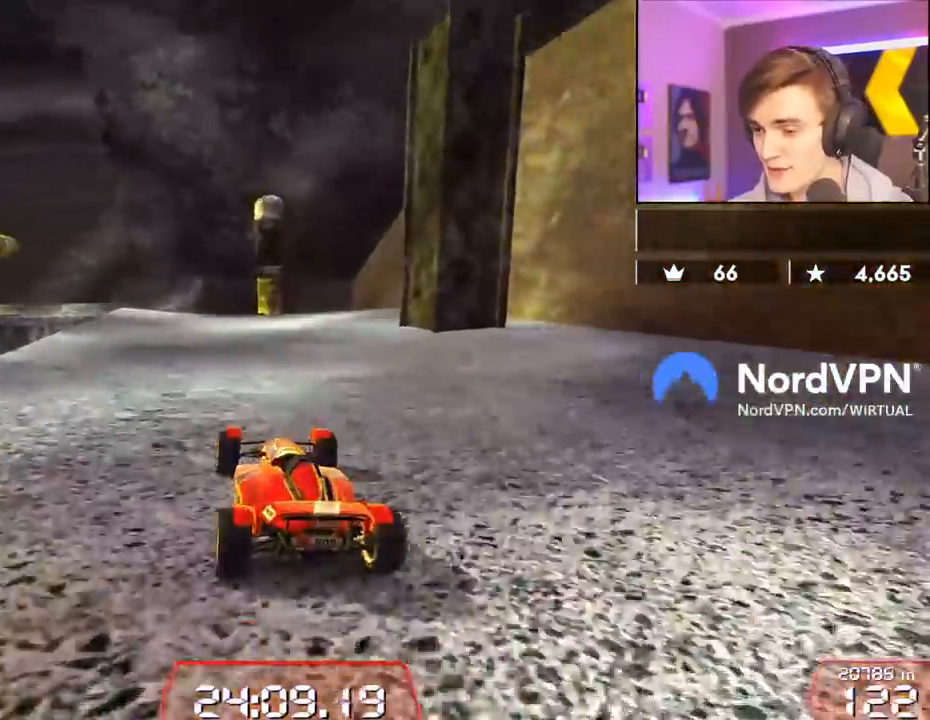
{"keys": ["up"], "events": [[117, "left", "down"], [217, "left", "up"]]}
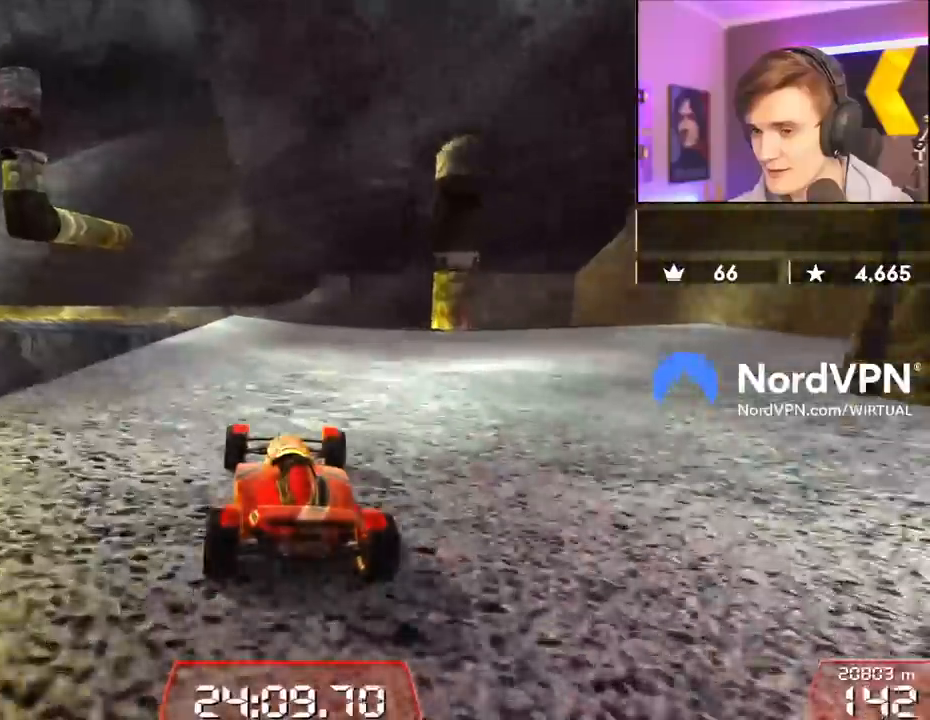
{"keys": ["left", "up"], "events": [[134, "up", "up"], [234, "left", "down"], [334, "left", "up"], [367, "left", "down"], [417, "up", "down"]]}
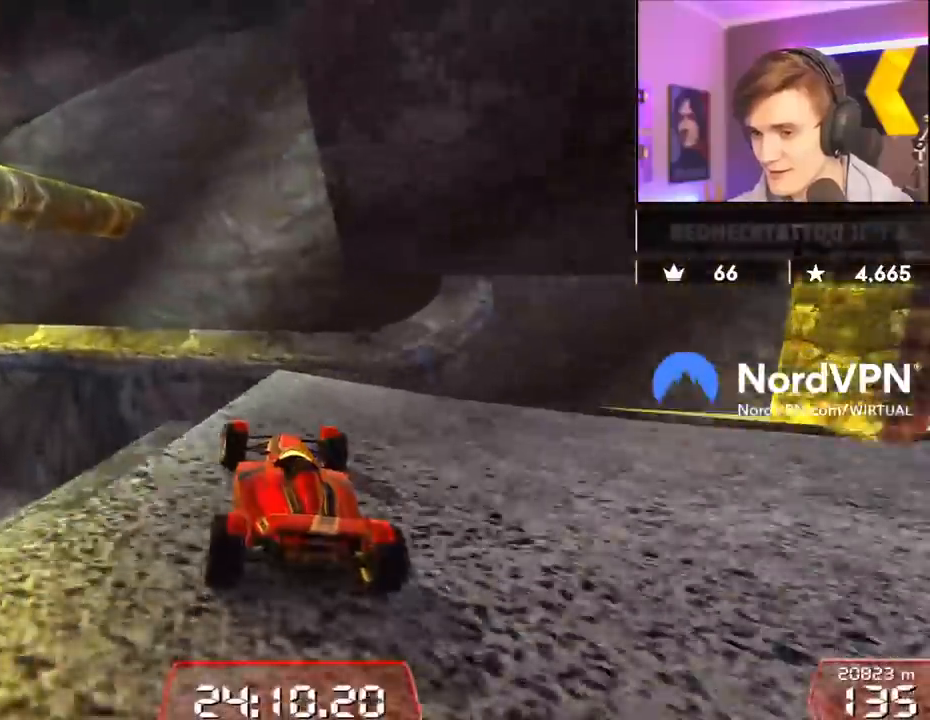
{"keys": ["right"], "events": [[17, "up", "up"], [150, "up", "down"], [200, "up", "up"], [250, "left", "up"], [300, "brake", "down"], [300, "right", "down"], [384, "brake", "up"], [434, "right", "up"], [484, "right", "down"]]}
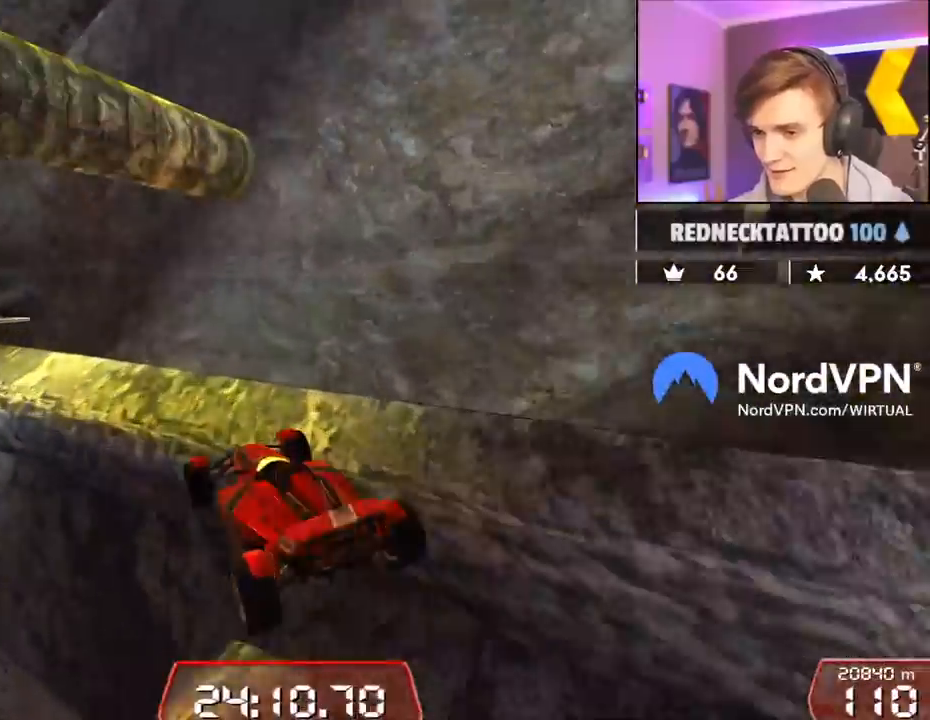
{"keys": ["left"], "events": [[34, "right", "up"], [84, "left", "down"]]}
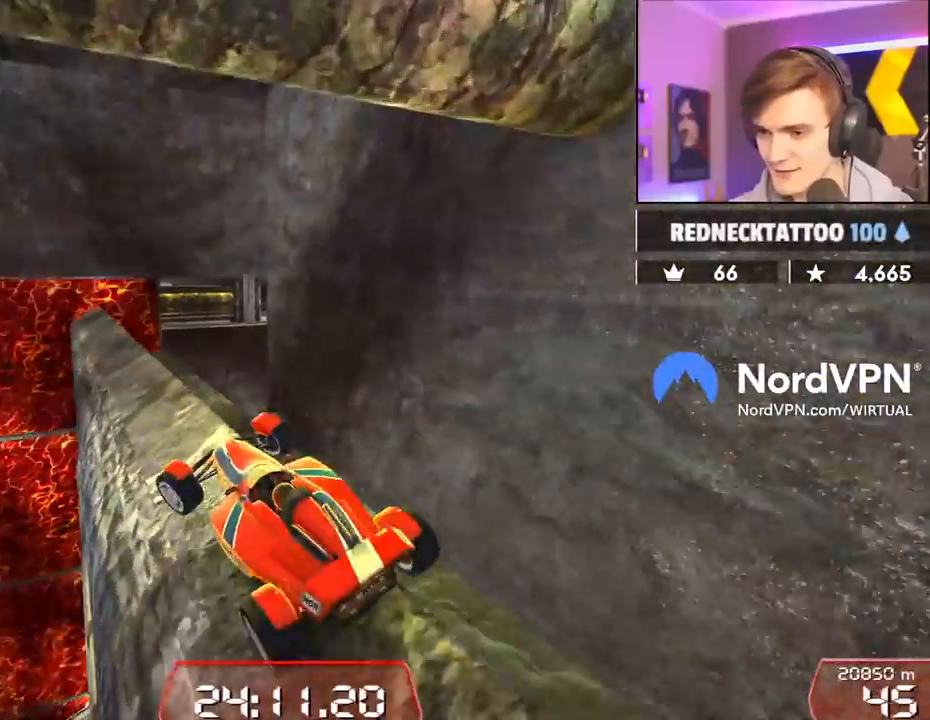
{"keys": ["left"], "events": [[50, "left", "up"], [84, "right", "down"], [284, "right", "up"], [367, "left", "down"]]}
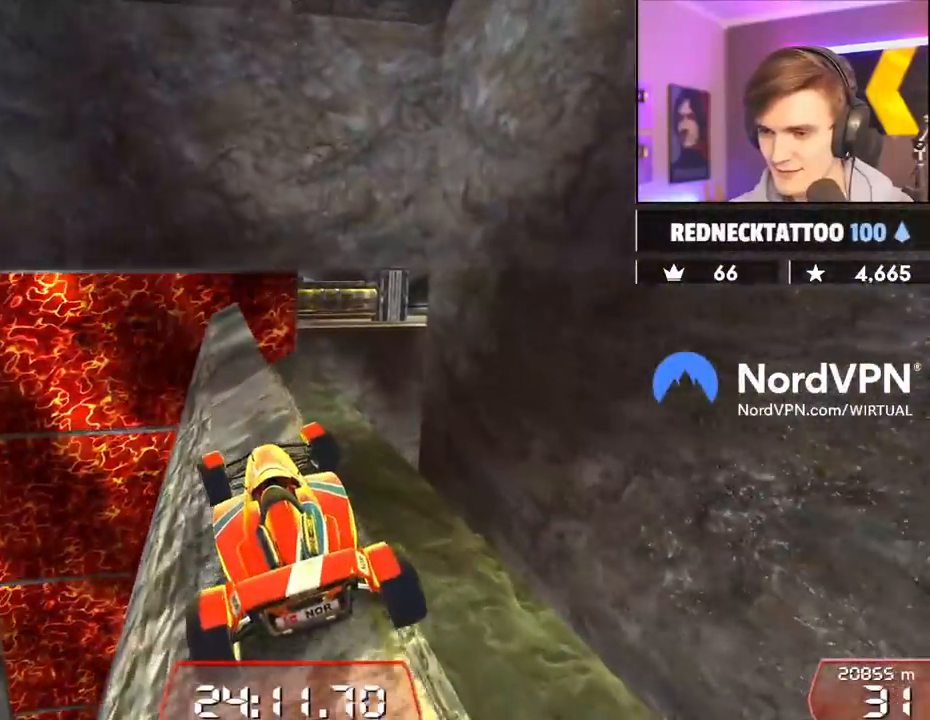
{"keys": ["left"], "events": [[17, "up", "down"], [484, "up", "up"]]}
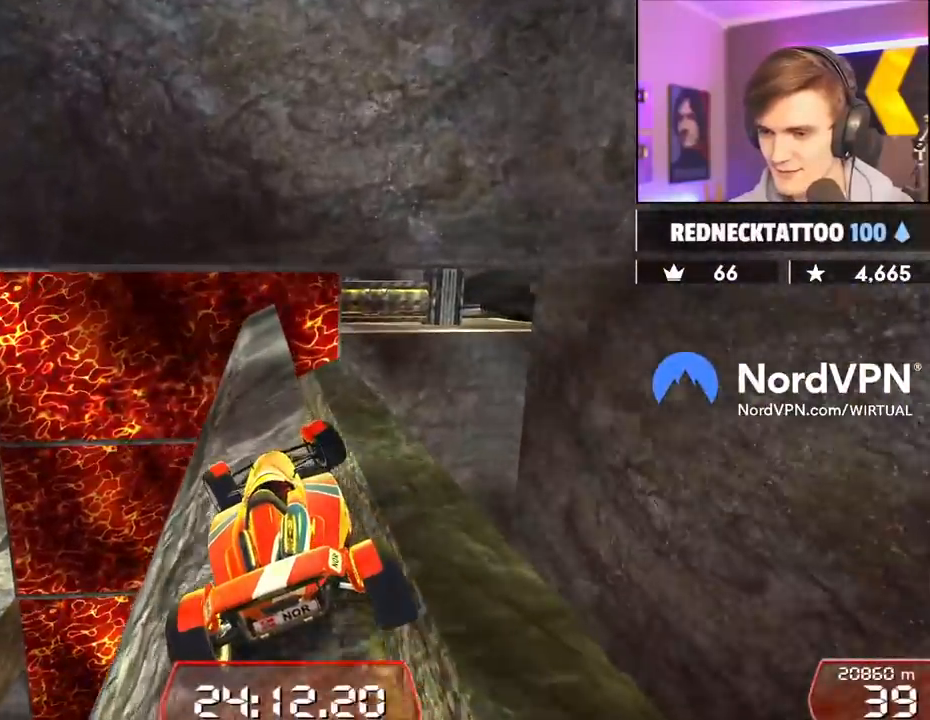
{"keys": ["right"], "events": [[34, "left", "up"], [267, "right", "down"], [400, "right", "up"], [500, "right", "down"]]}
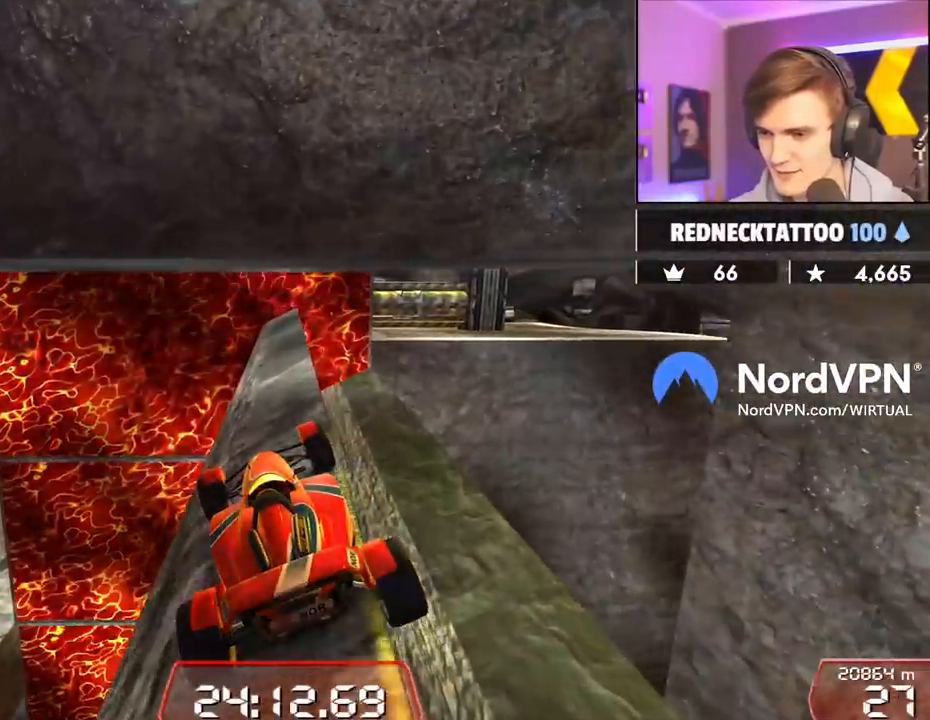
{"keys": ["right"], "events": [[50, "up", "down"], [334, "up", "up"]]}
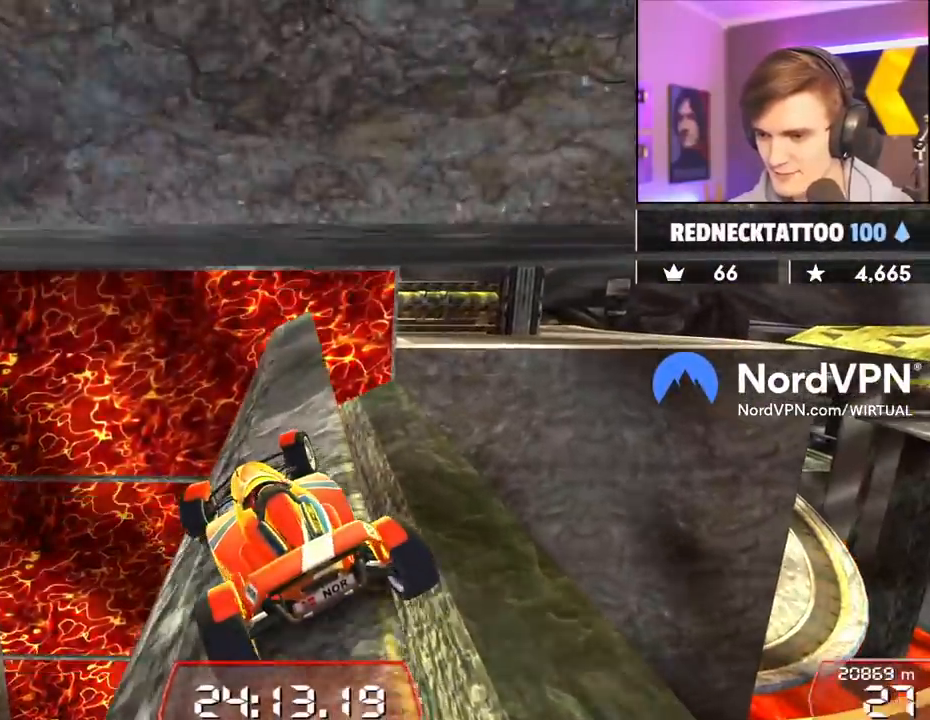
{"keys": ["down", "left"], "events": [[300, "down", "down"], [300, "left", "down"], [300, "right", "up"]]}
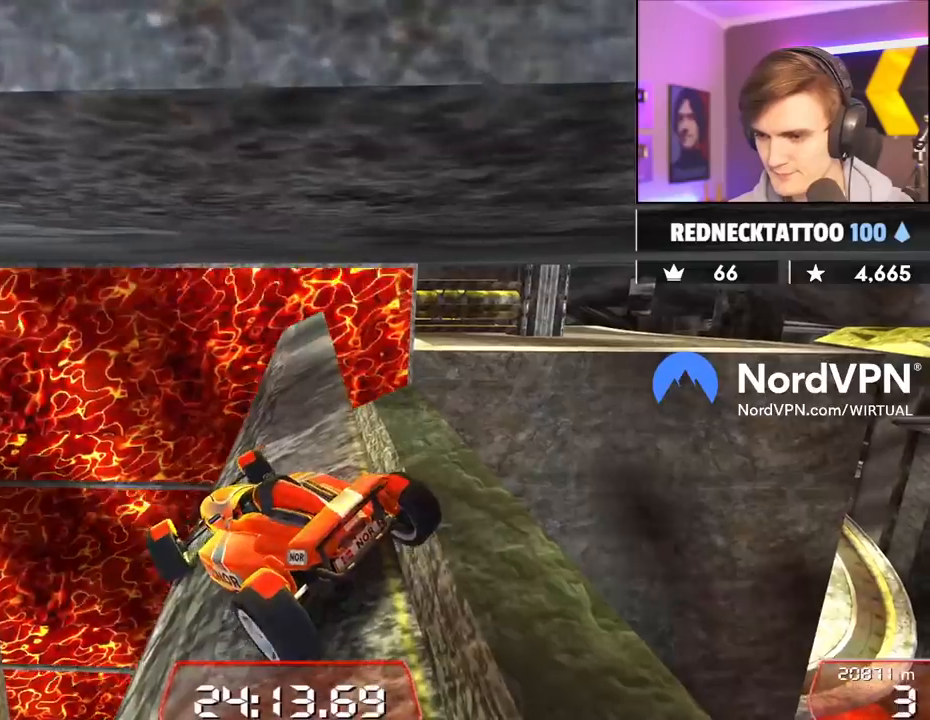
{"keys": ["right", "up"], "events": [[217, "down", "up"], [217, "left", "up"], [350, "right", "down"], [350, "up", "down"]]}
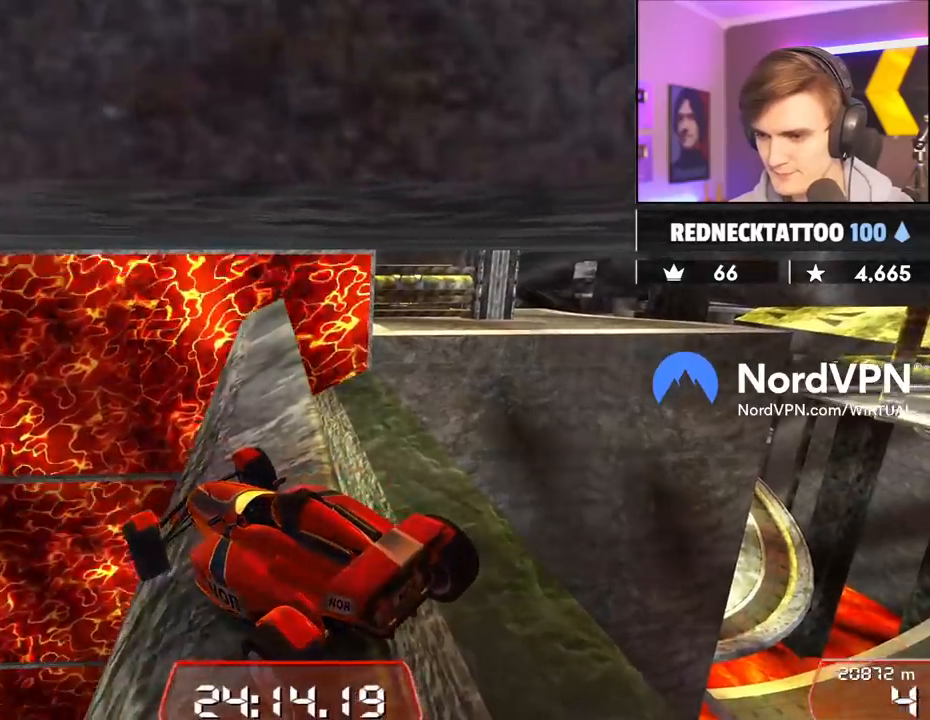
{"keys": ["right"], "events": [[184, "up", "up"]]}
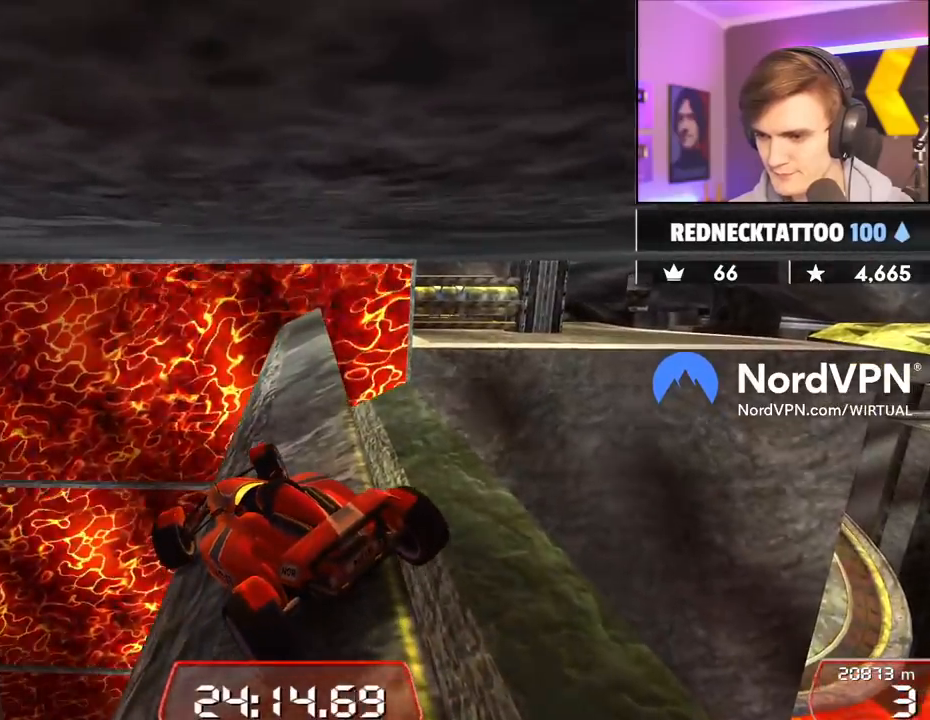
{"keys": ["right"], "events": []}
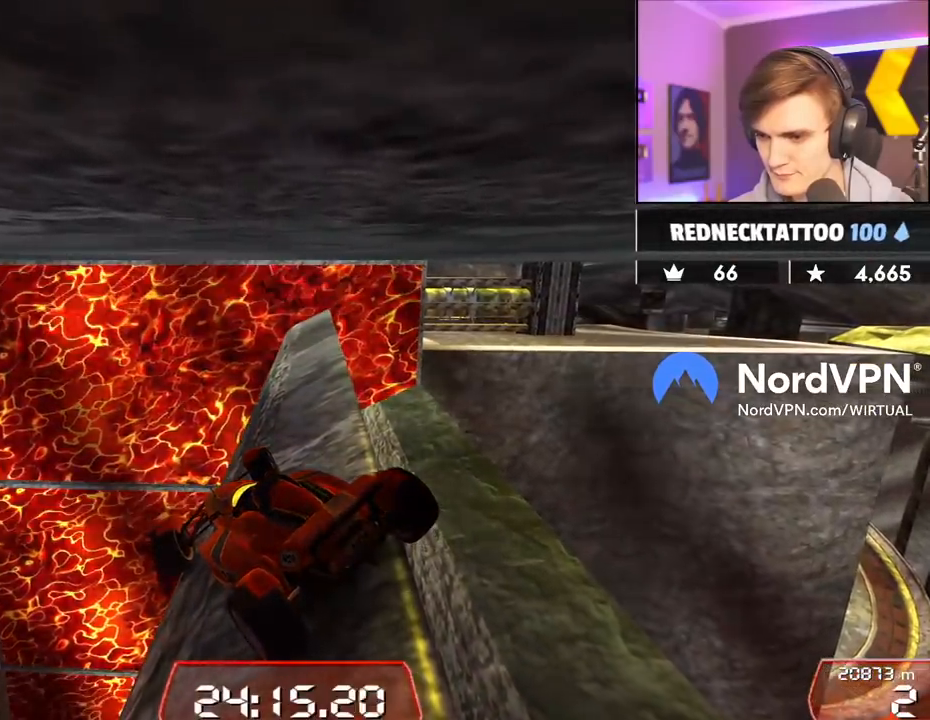
{"keys": ["right"], "events": []}
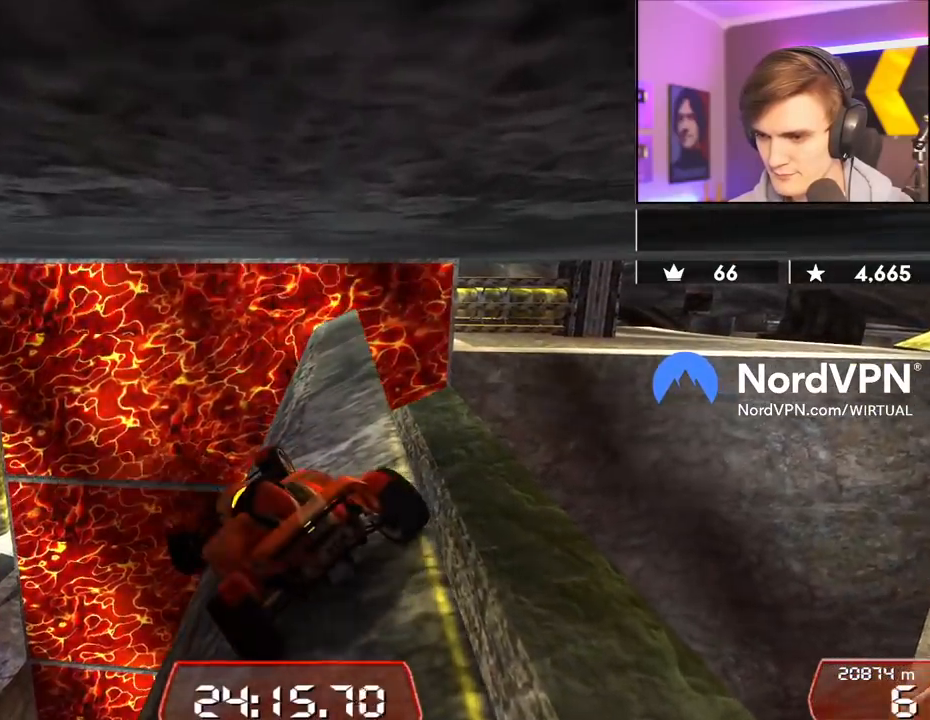
{"keys": ["down", "left"], "events": [[184, "down", "down"], [234, "left", "down"], [234, "right", "up"]]}
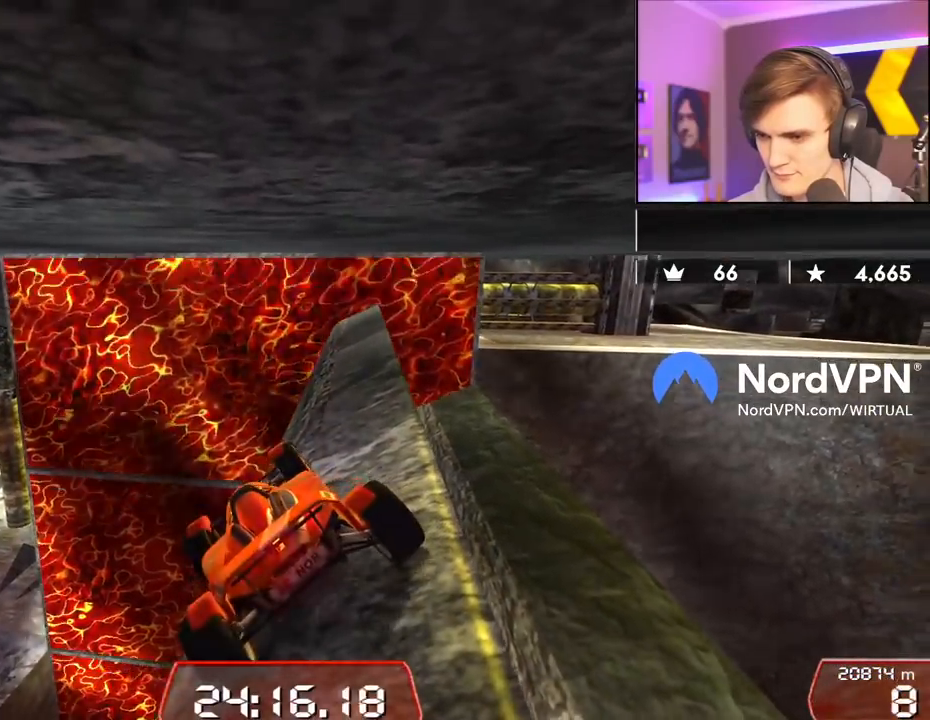
{"keys": ["left"], "events": [[334, "down", "up"]]}
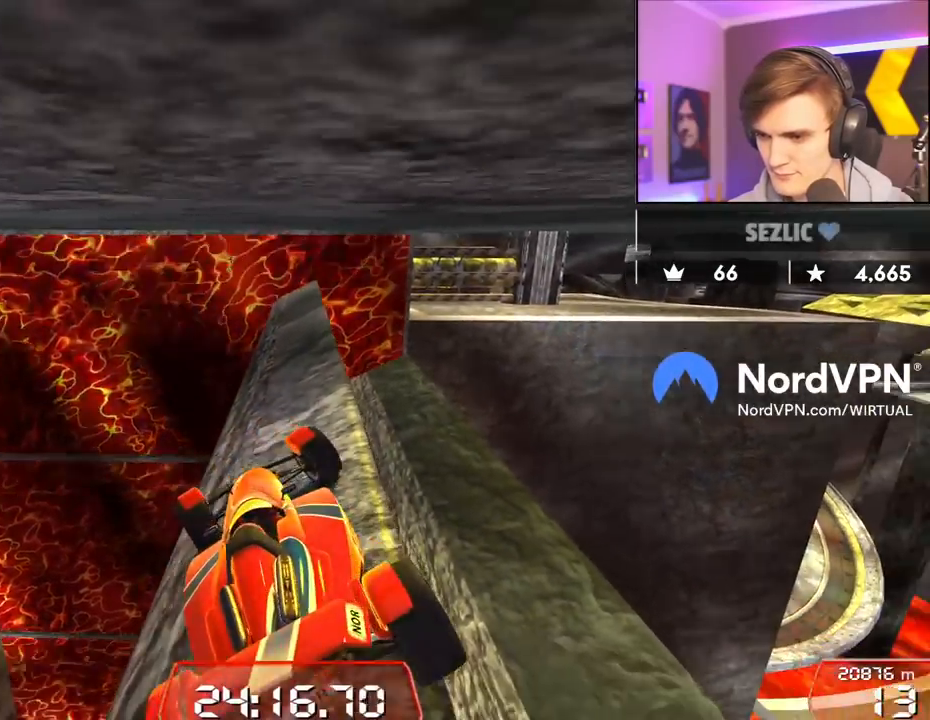
{"keys": [], "events": [[400, "left", "up"]]}
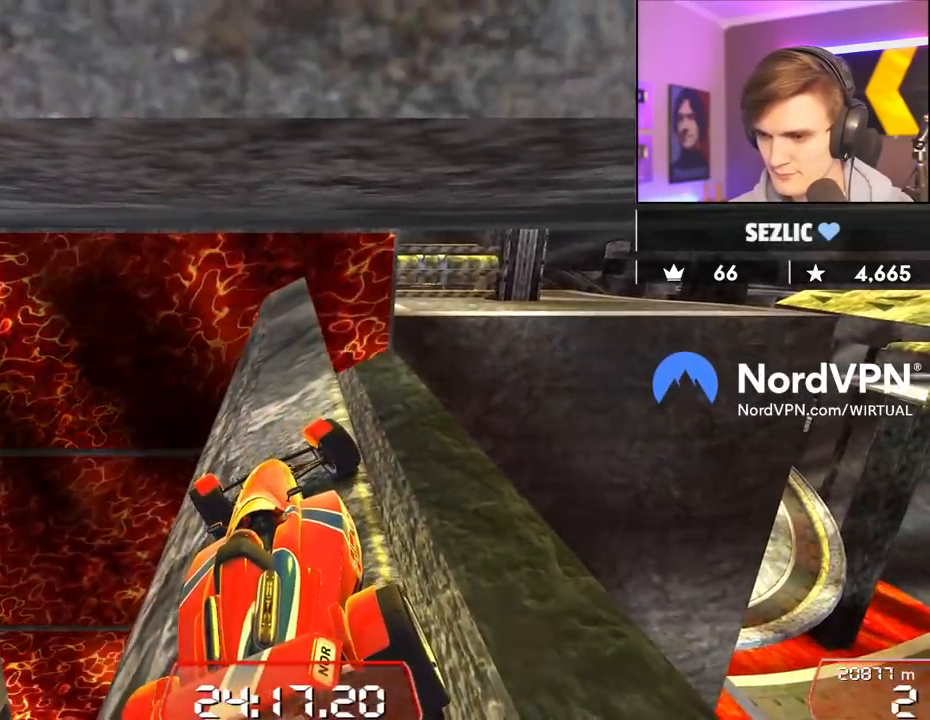
{"keys": [], "events": [[50, "down", "down"], [84, "left", "down"], [334, "down", "up"], [417, "left", "up"]]}
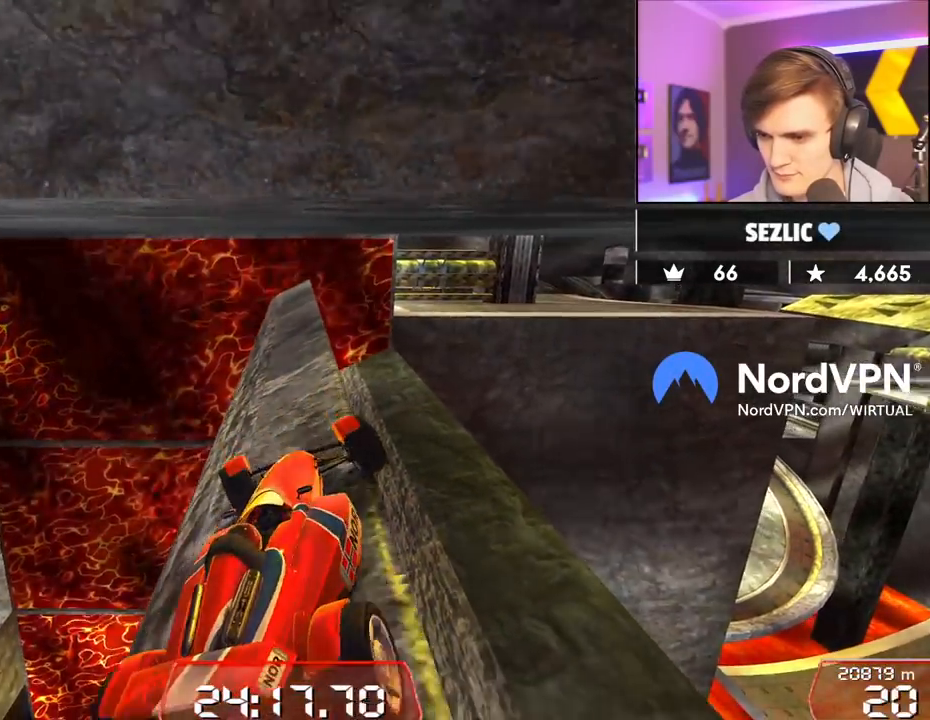
{"keys": [], "events": [[17, "right", "down"], [384, "right", "up"]]}
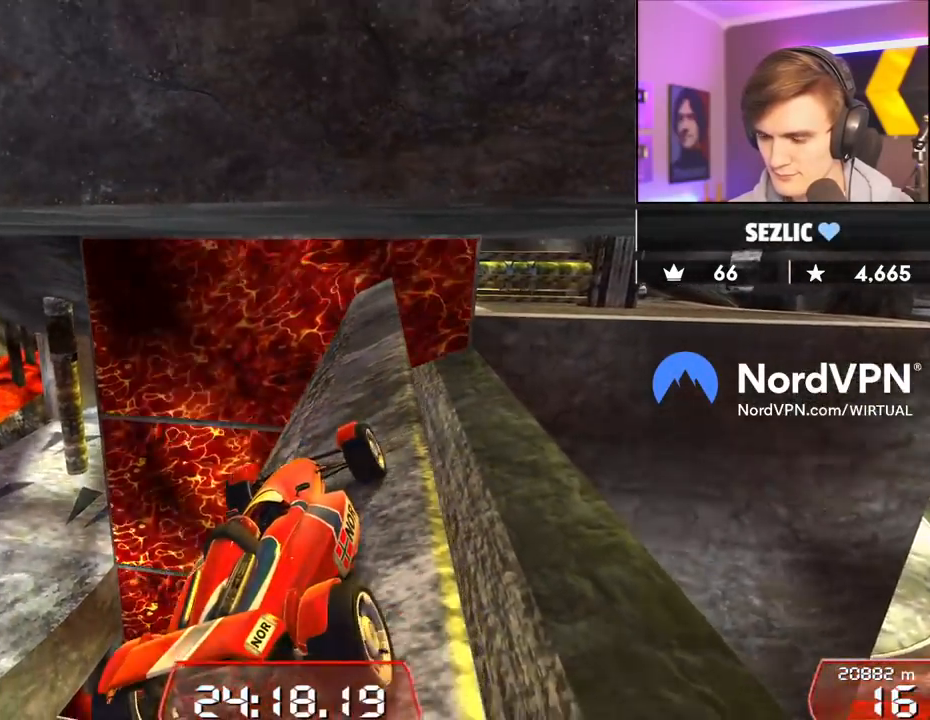
{"keys": ["down"], "events": [[84, "left", "down"], [167, "left", "up"], [400, "down", "down"]]}